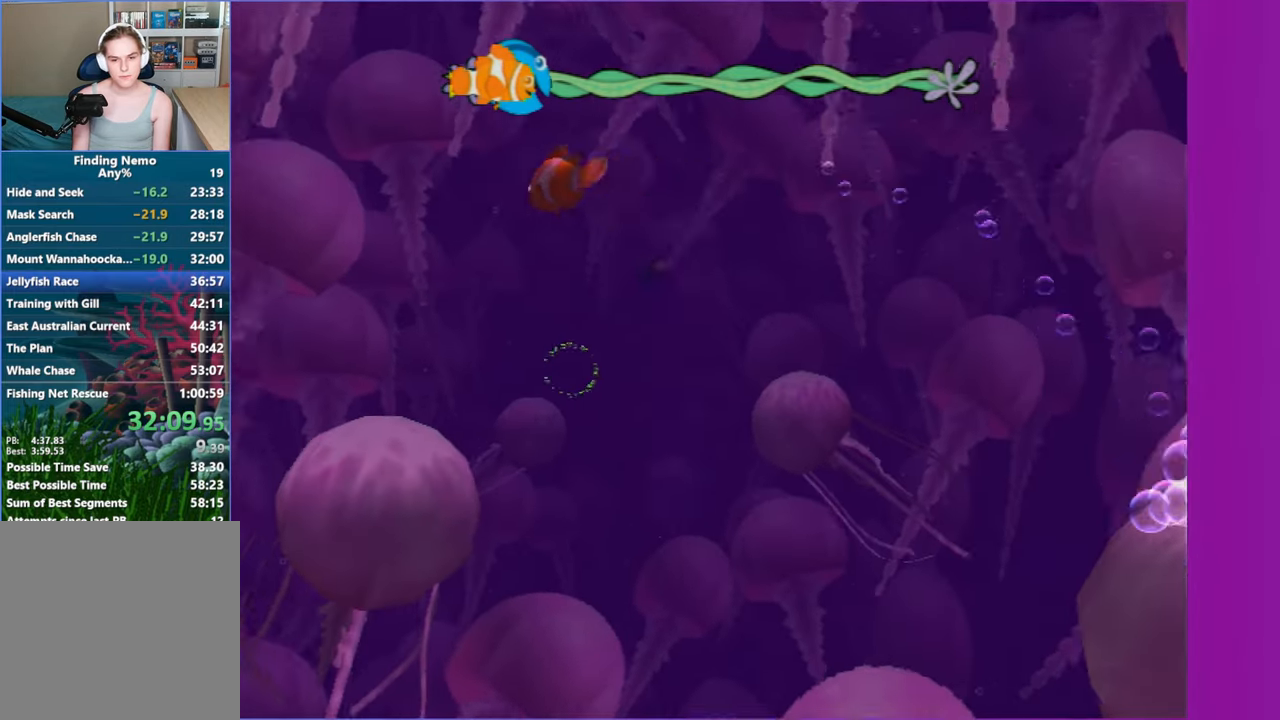
Gameplay with a controller (Xbox layout); each line is a JSON object with the inputs held at the frame after it. "events" lists button and stick changes between this image and that frame as [ms after this image, input, new state], when the widget could be followed in between. Not read: L3 R3.
{"buttons": [], "left_stick": "center", "right_stick": "center", "events": [[367, "X", "down"], [483, "X", "up"]]}
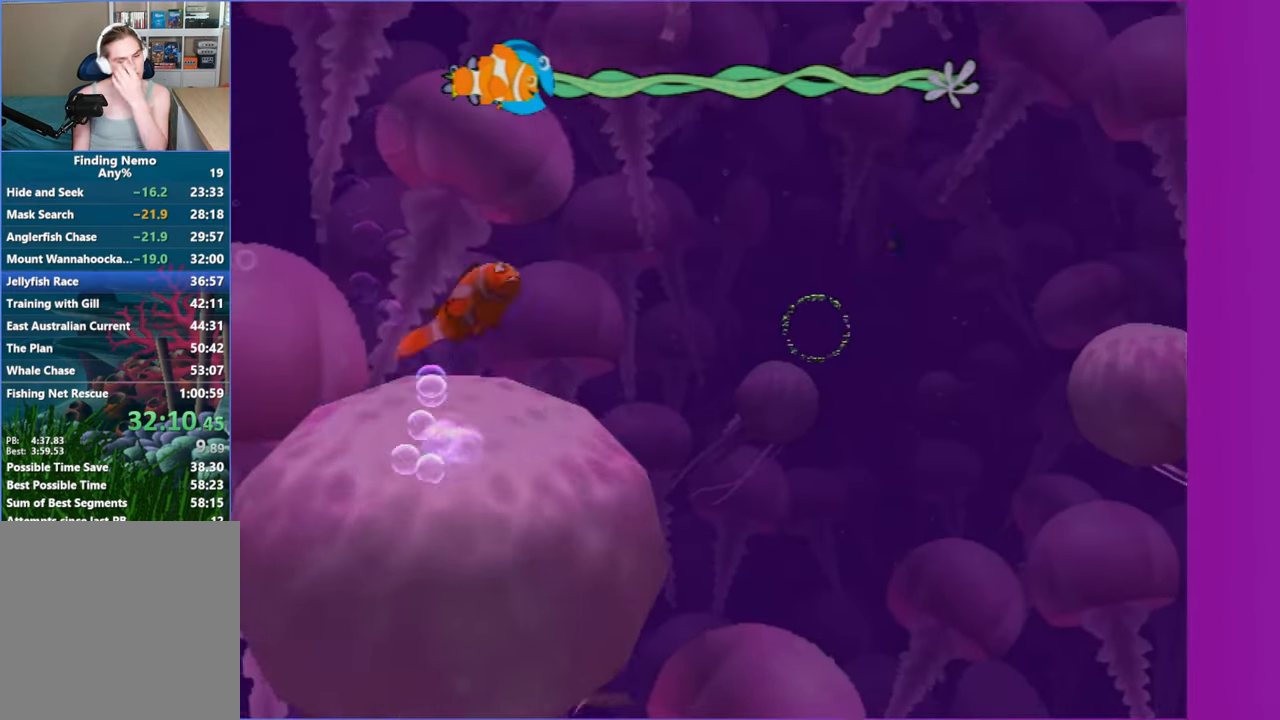
{"buttons": [], "left_stick": "center", "right_stick": "center", "events": []}
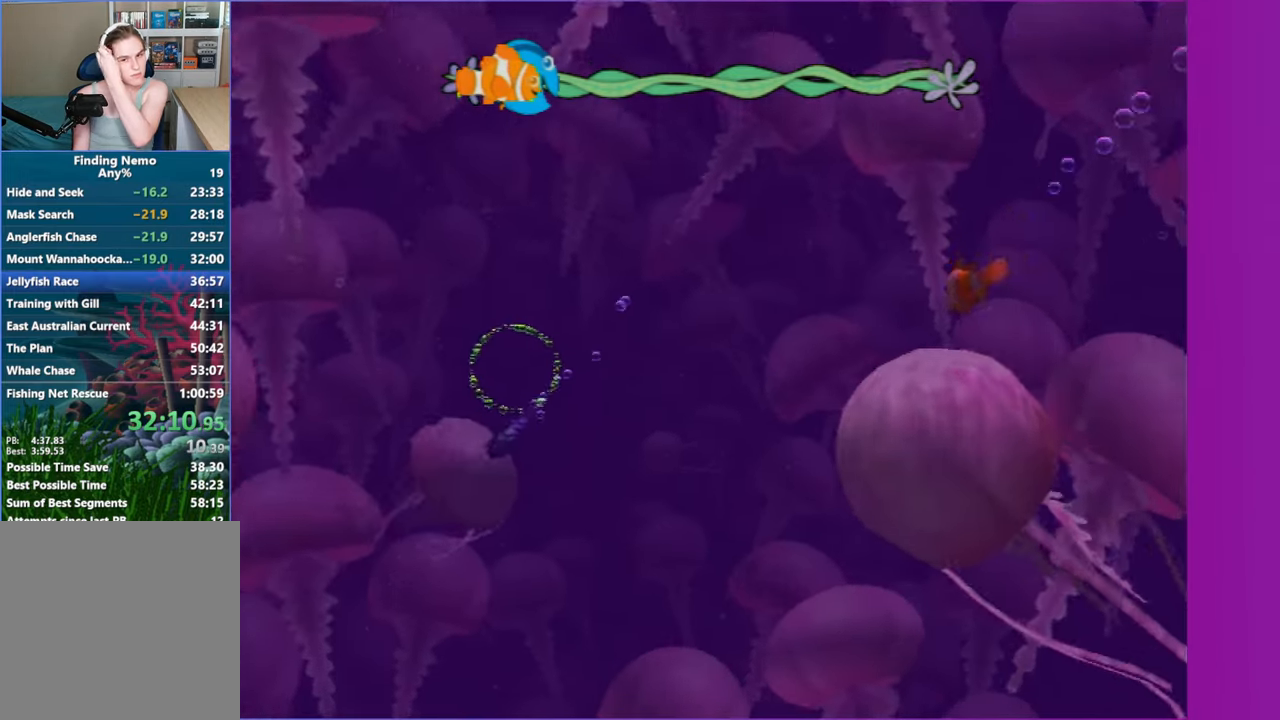
{"buttons": [], "left_stick": "center", "right_stick": "center", "events": [[183, "X", "down"], [300, "X", "up"]]}
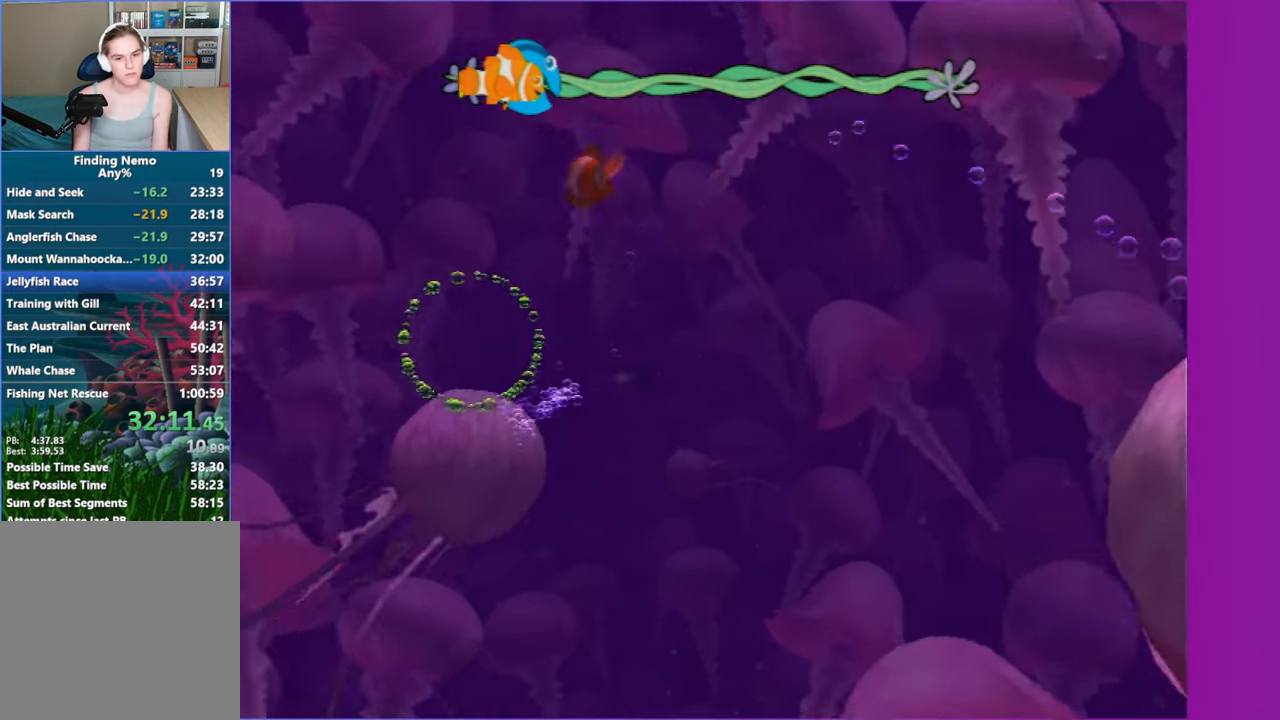
{"buttons": [], "left_stick": "center", "right_stick": "center", "events": []}
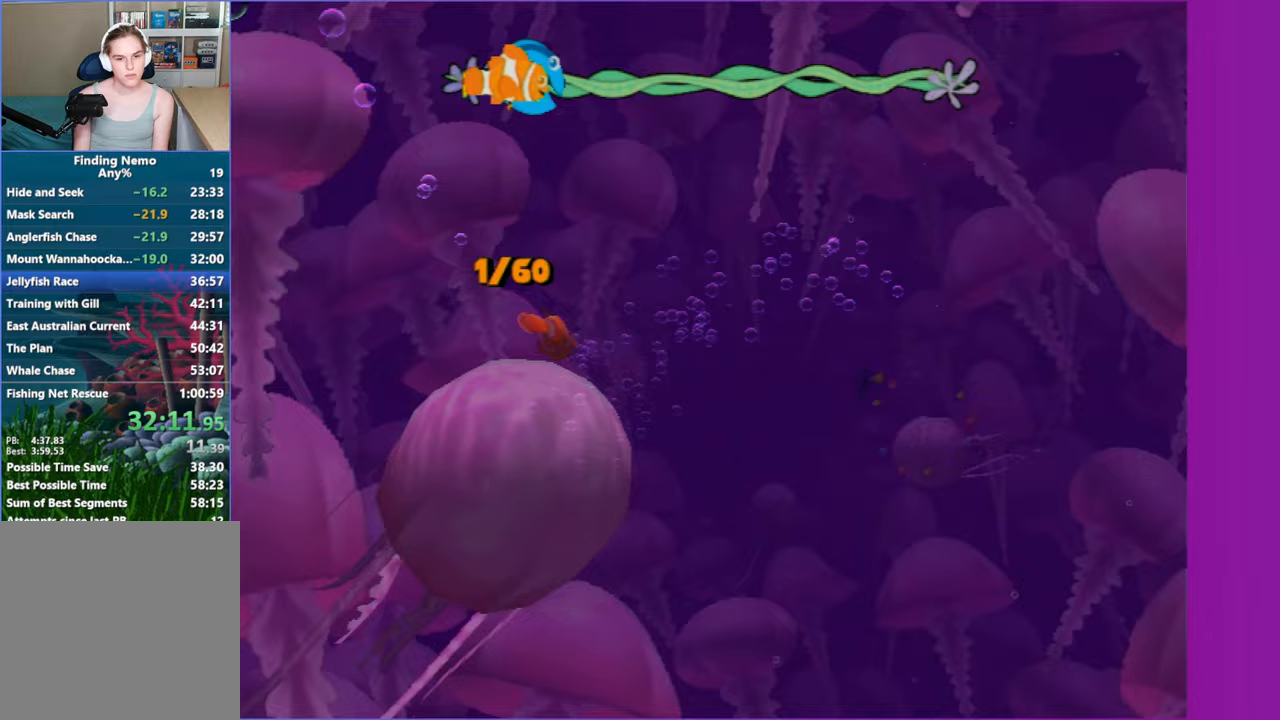
{"buttons": [], "left_stick": "center", "right_stick": "center", "events": [[150, "X", "down"], [233, "X", "up"]]}
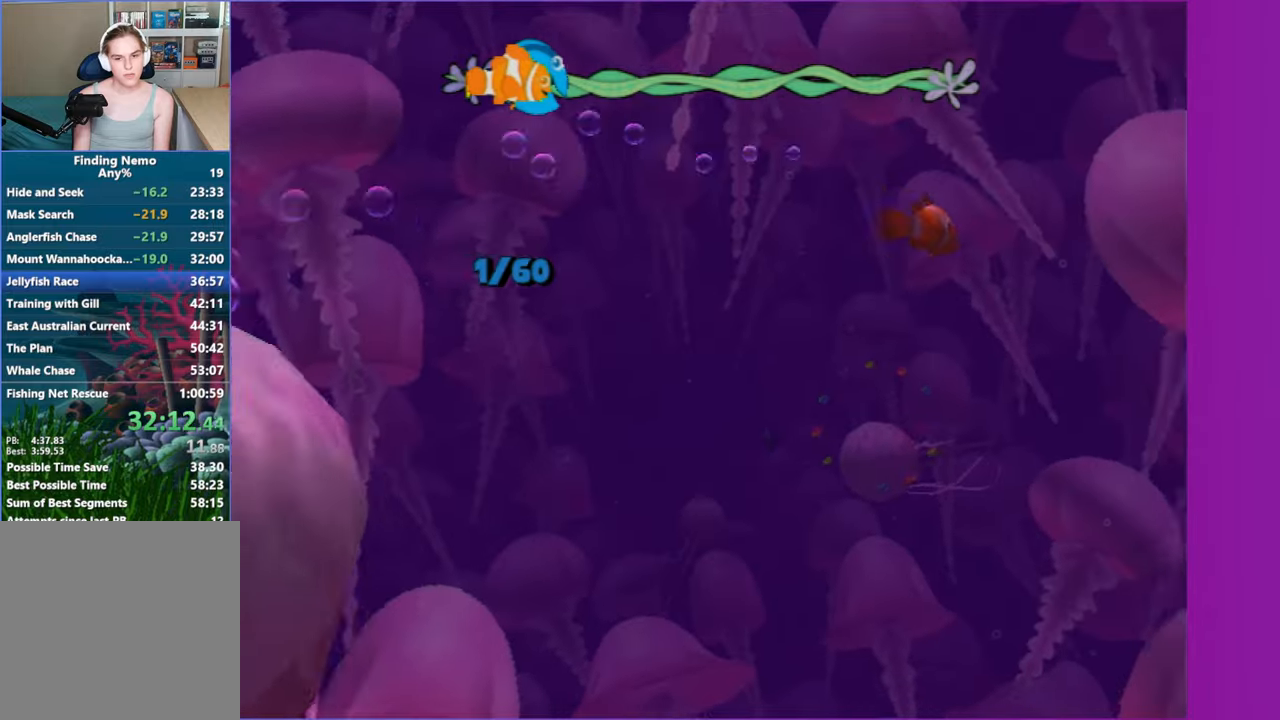
{"buttons": [], "left_stick": "center", "right_stick": "center", "events": []}
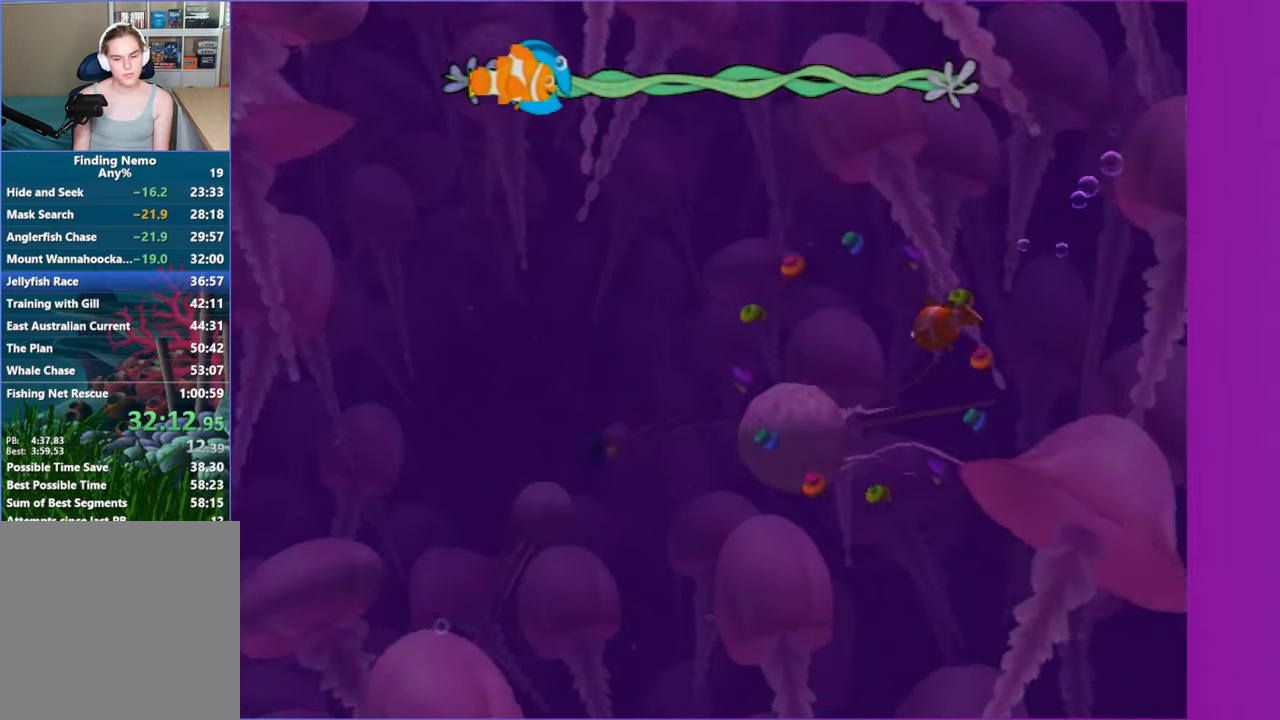
{"buttons": ["X"], "left_stick": "center", "right_stick": "center", "events": [[467, "X", "down"]]}
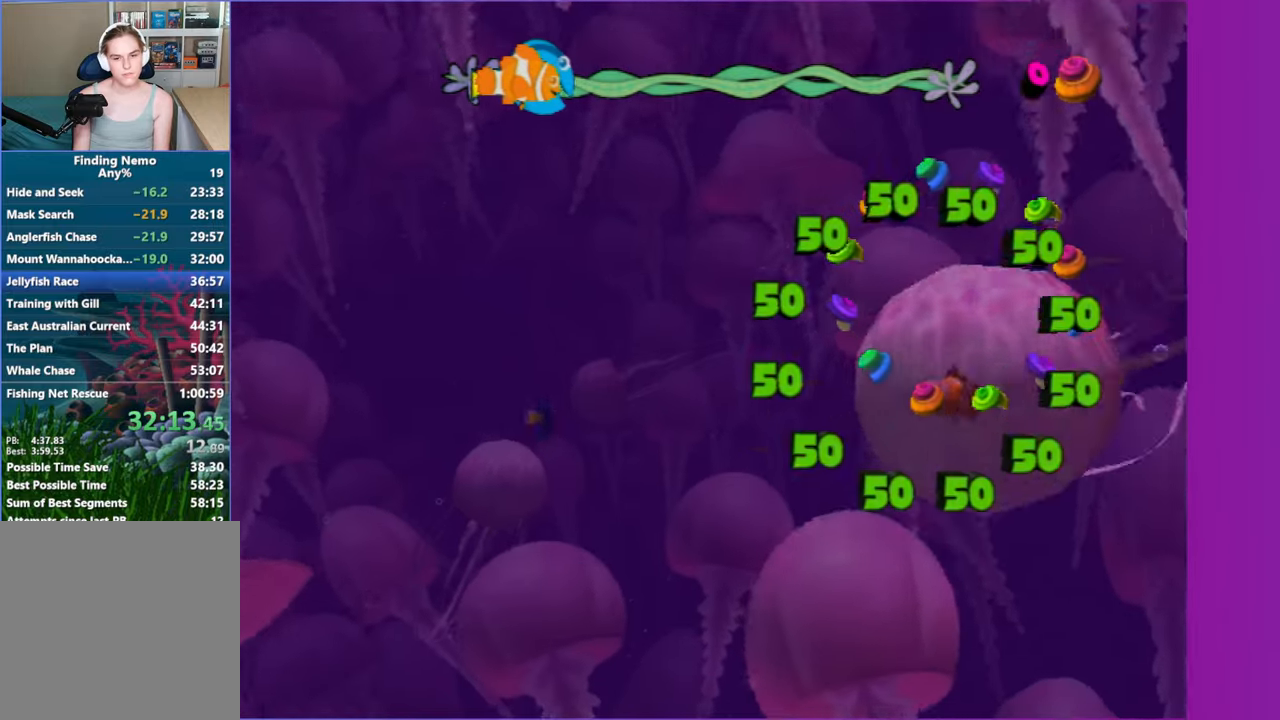
{"buttons": [], "left_stick": "center", "right_stick": "center", "events": [[50, "X", "up"]]}
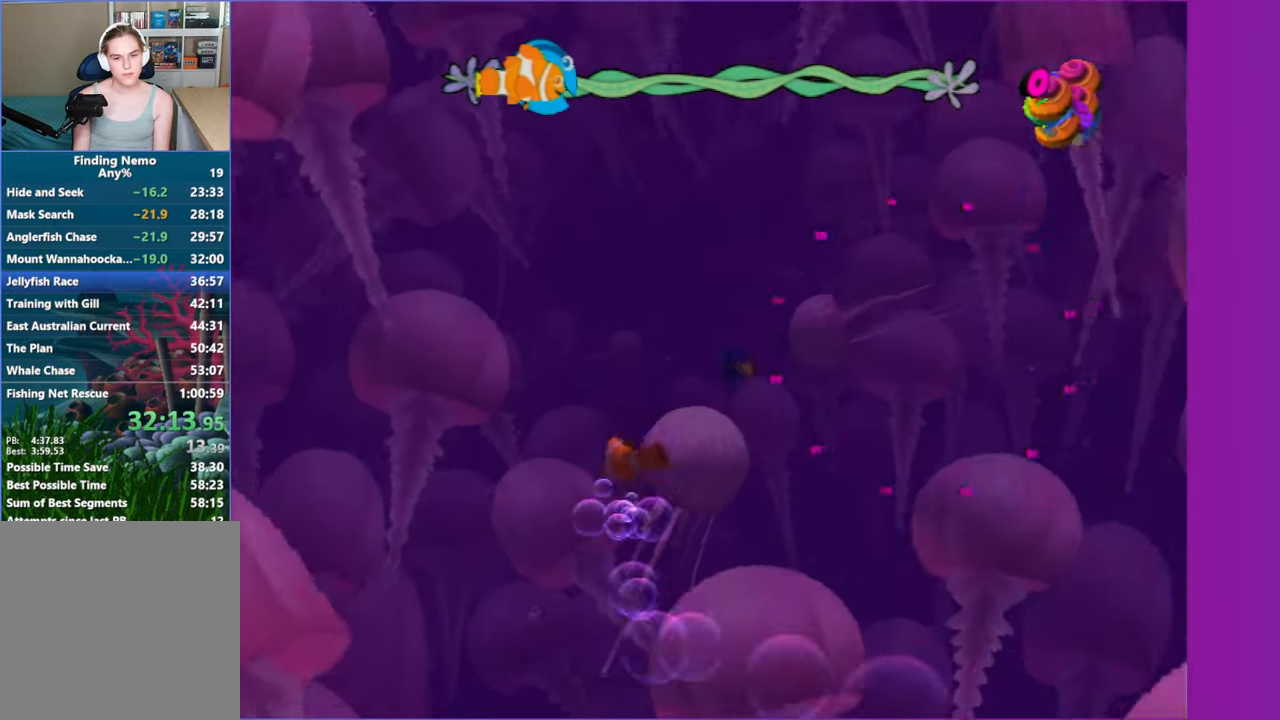
{"buttons": [], "left_stick": "center", "right_stick": "center", "events": []}
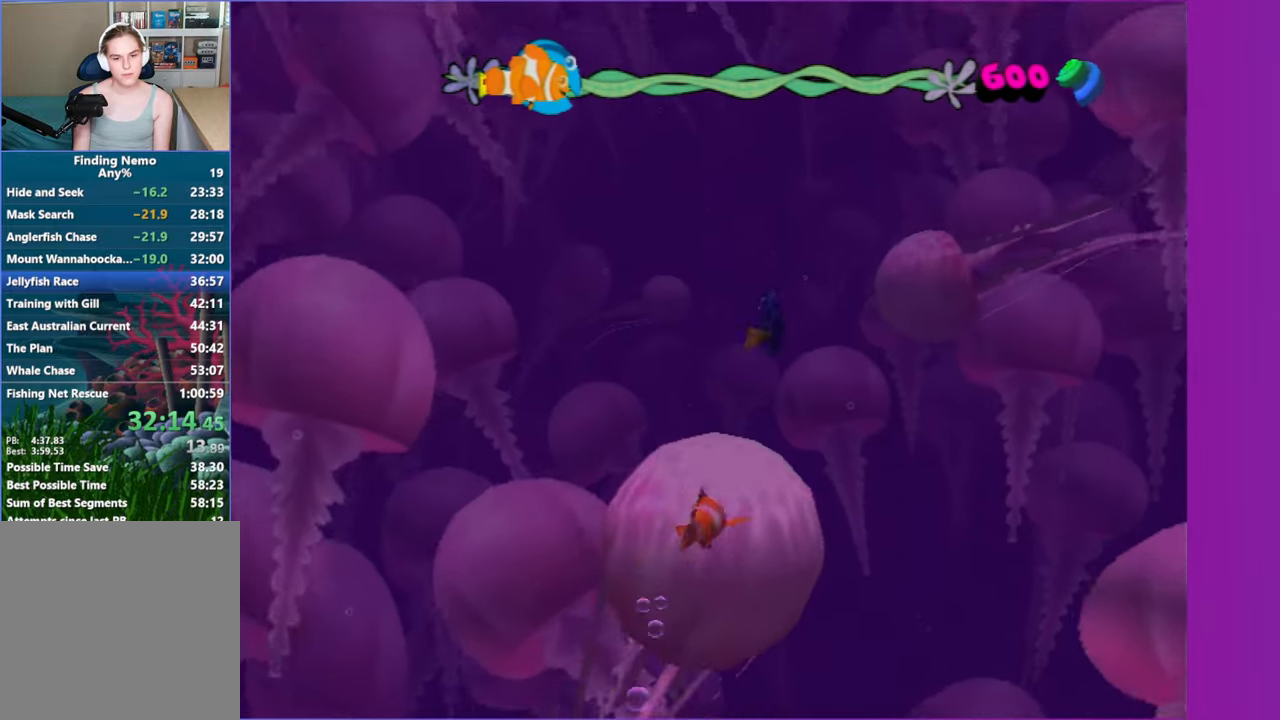
{"buttons": [], "left_stick": "center", "right_stick": "center", "events": [[50, "X", "down"], [167, "X", "up"]]}
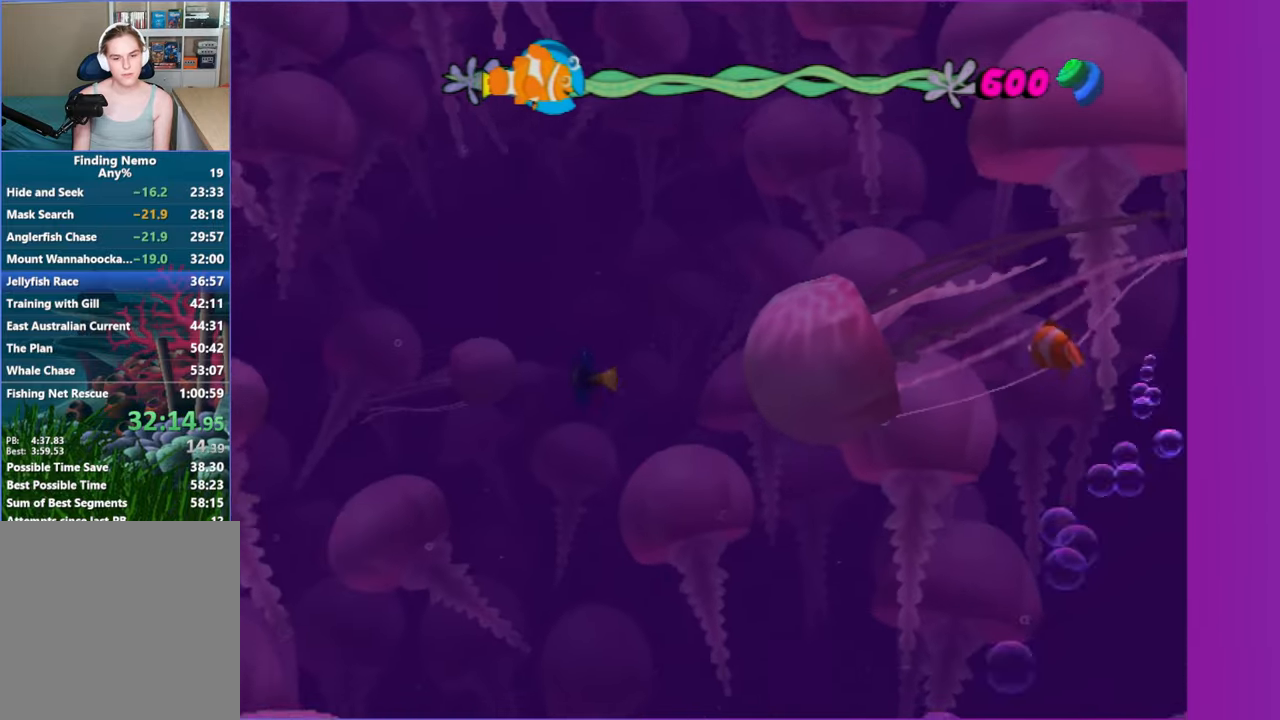
{"buttons": [], "left_stick": "center", "right_stick": "center", "events": [[283, "X", "down"], [400, "X", "up"]]}
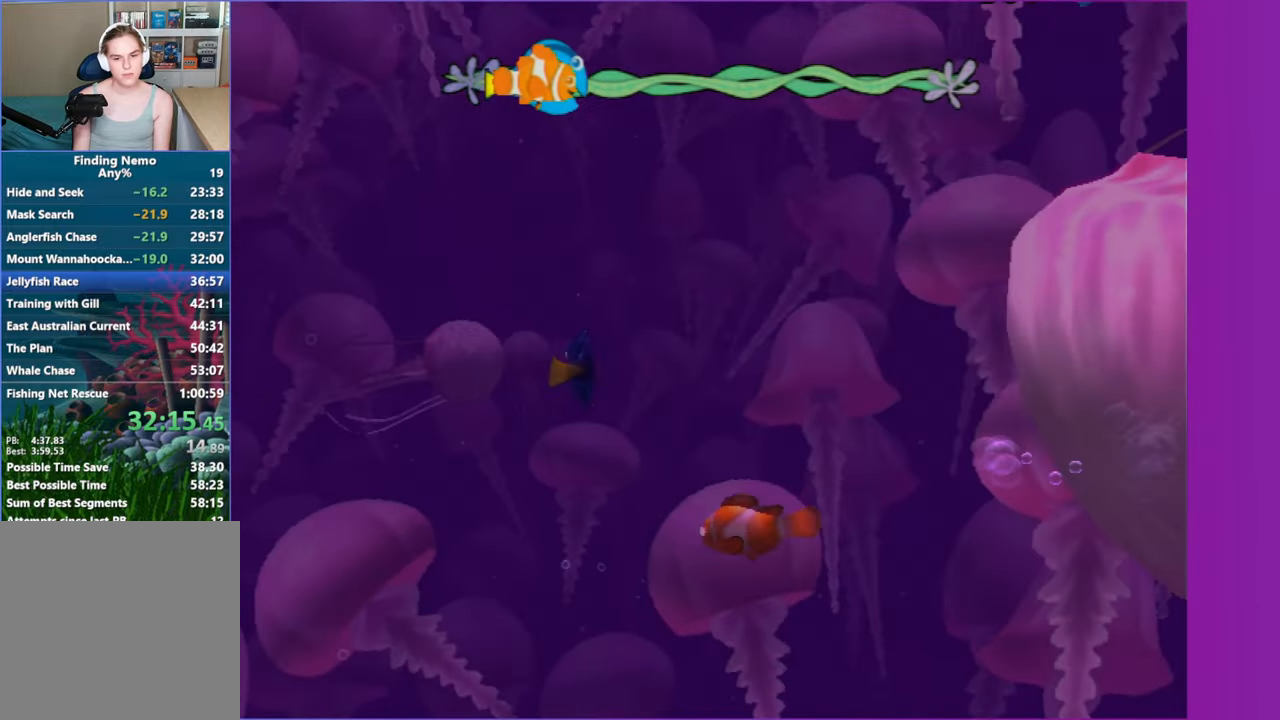
{"buttons": [], "left_stick": "center", "right_stick": "center", "events": []}
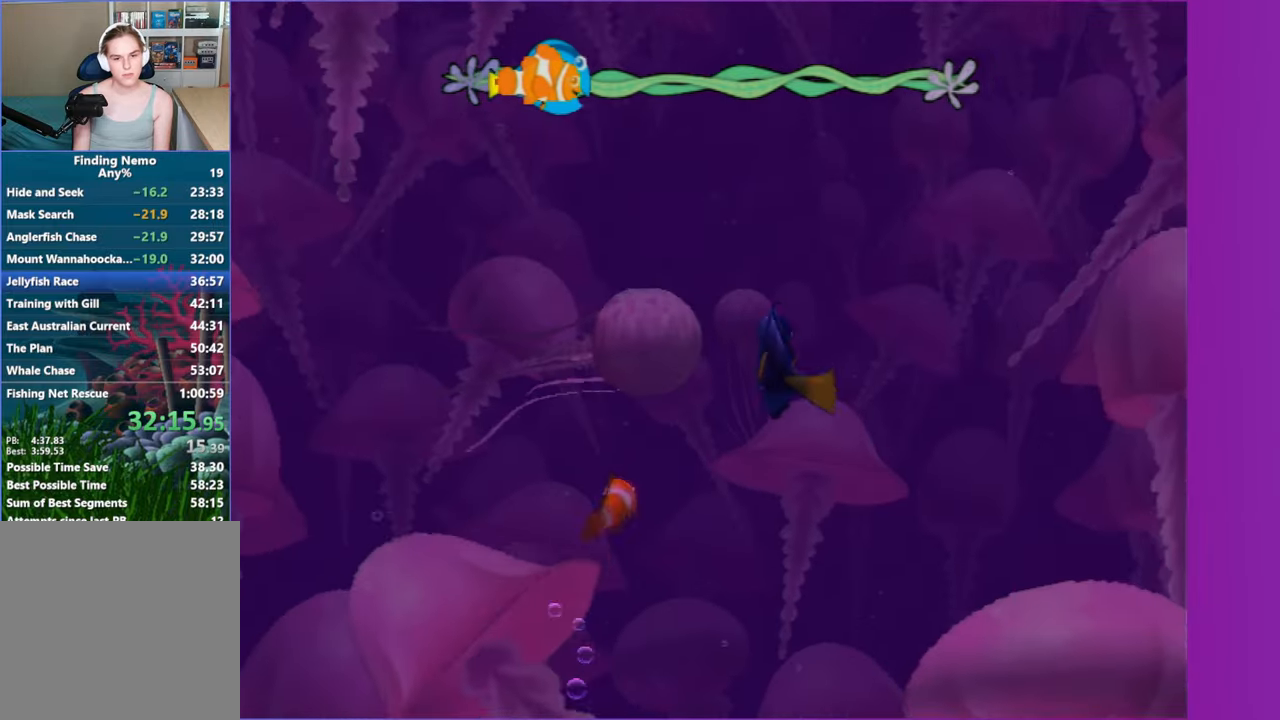
{"buttons": ["X"], "left_stick": "center", "right_stick": "center", "events": [[500, "X", "down"]]}
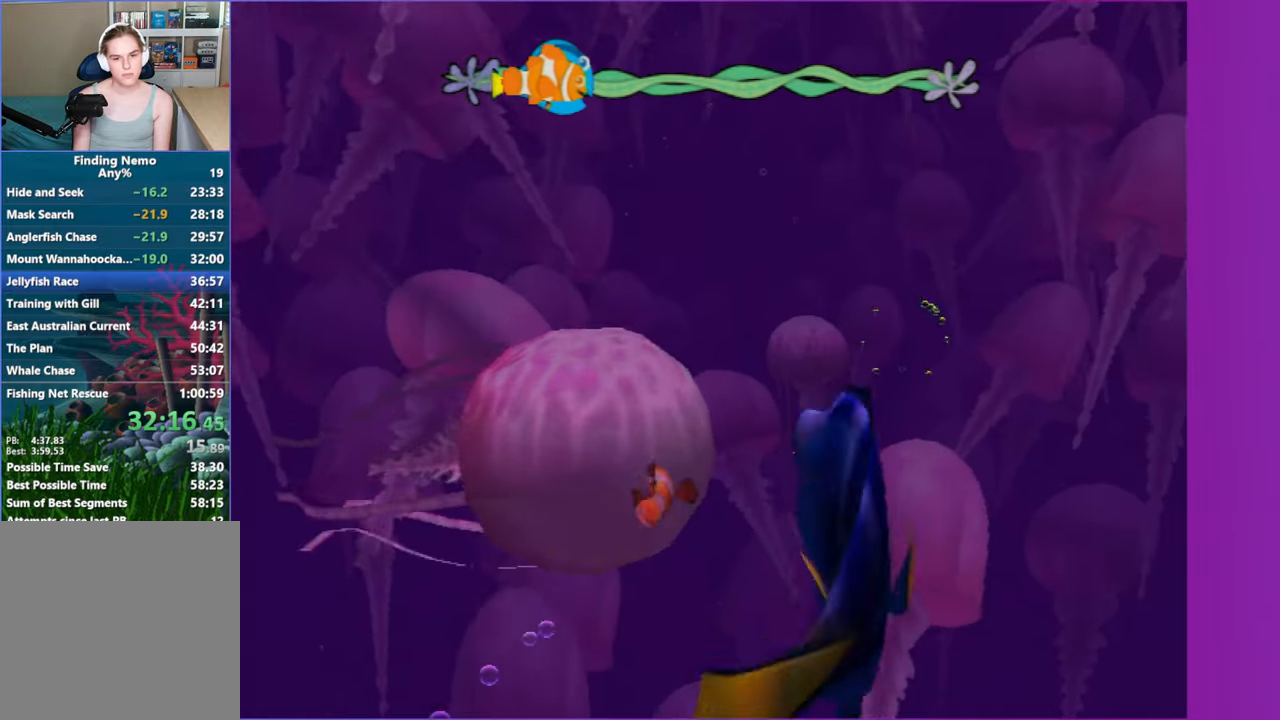
{"buttons": [], "left_stick": "center", "right_stick": "center", "events": [[117, "X", "up"]]}
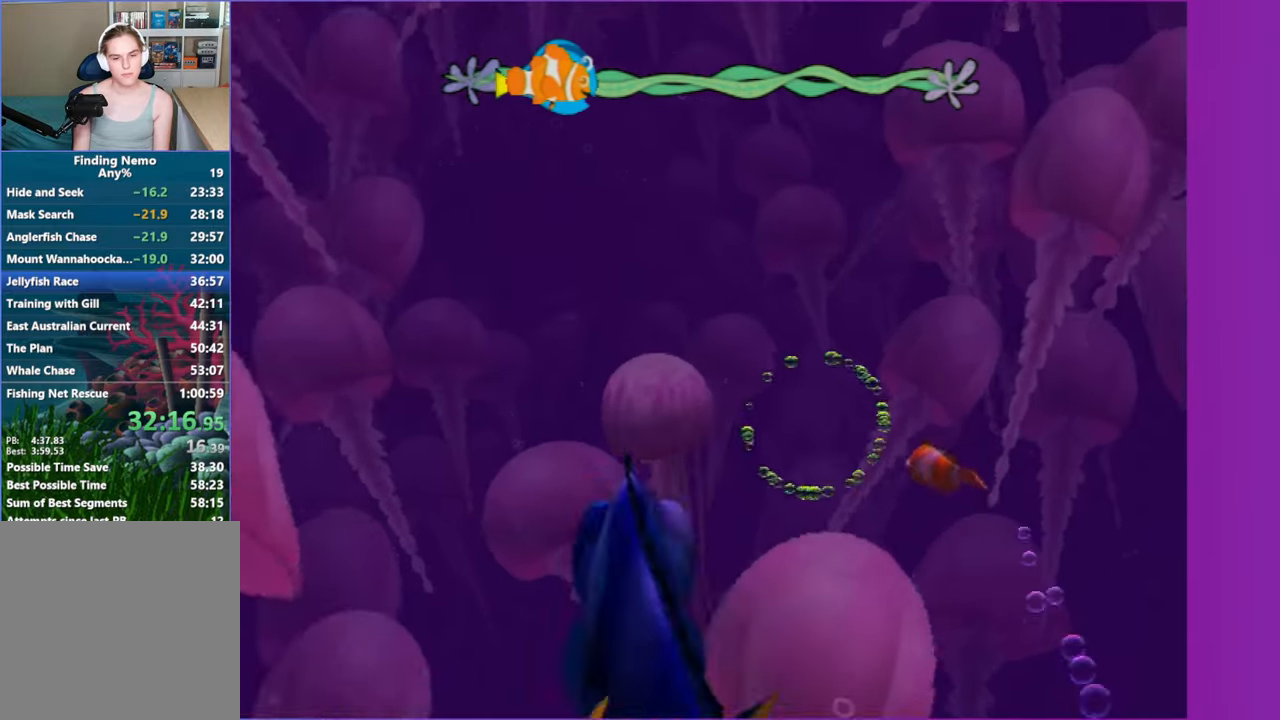
{"buttons": ["X"], "left_stick": "center", "right_stick": "center", "events": [[467, "X", "down"]]}
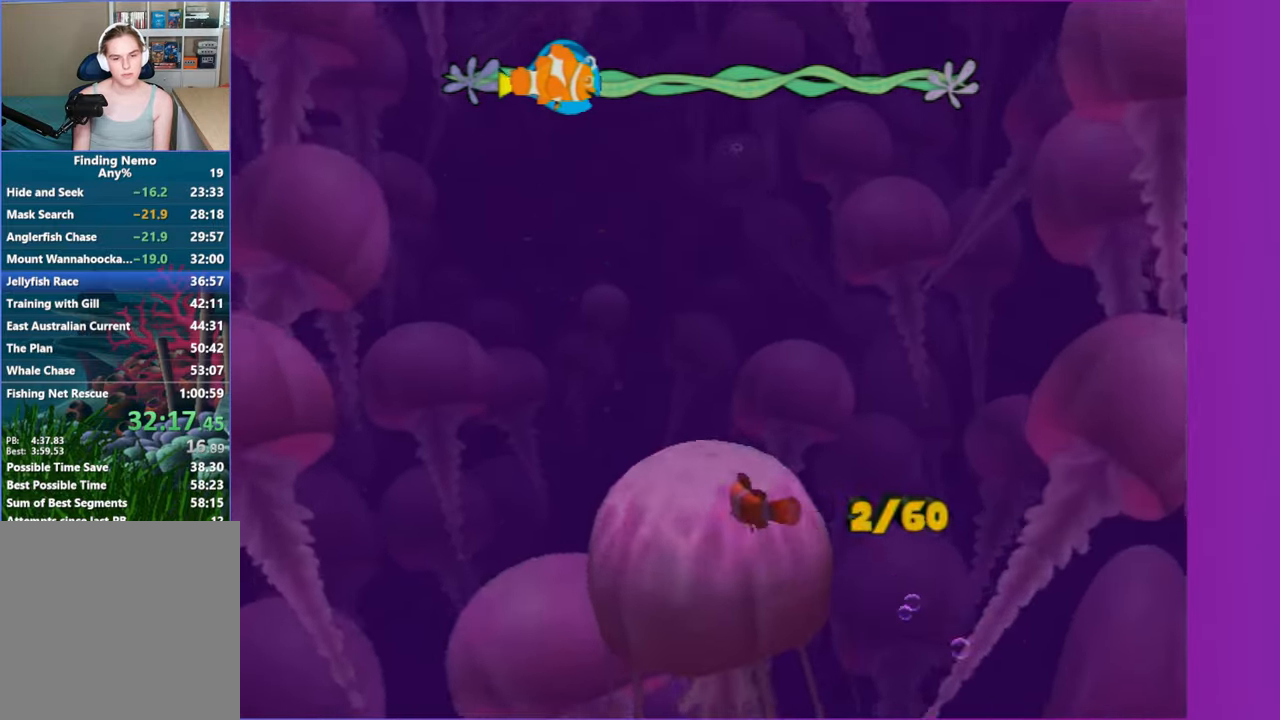
{"buttons": [], "left_stick": "center", "right_stick": "center", "events": [[67, "X", "up"]]}
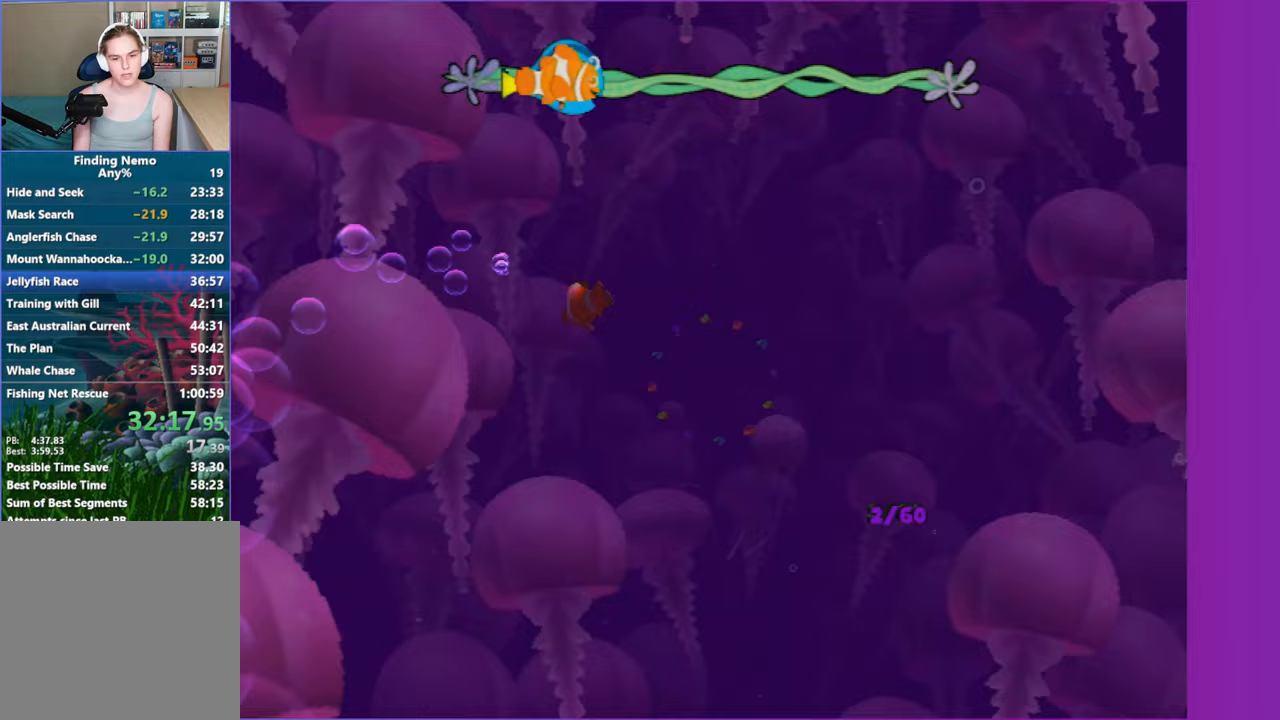
{"buttons": [], "left_stick": "center", "right_stick": "center", "events": []}
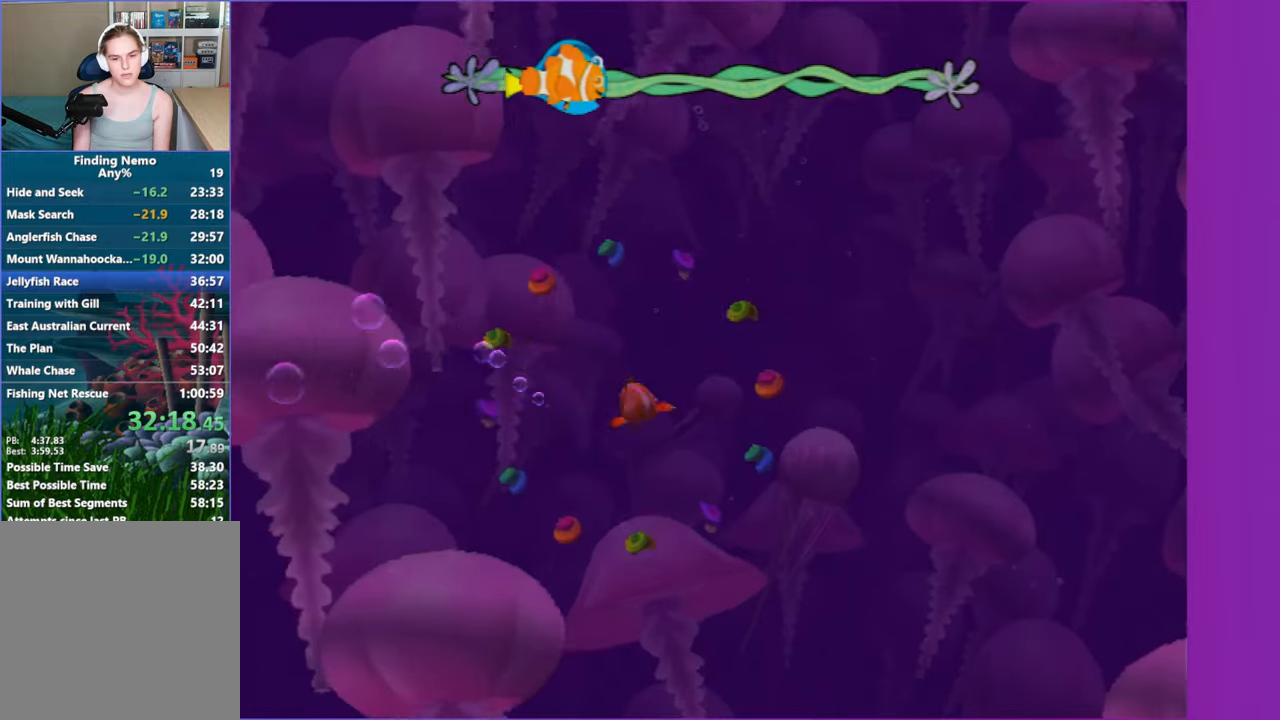
{"buttons": [], "left_stick": "center", "right_stick": "center", "events": []}
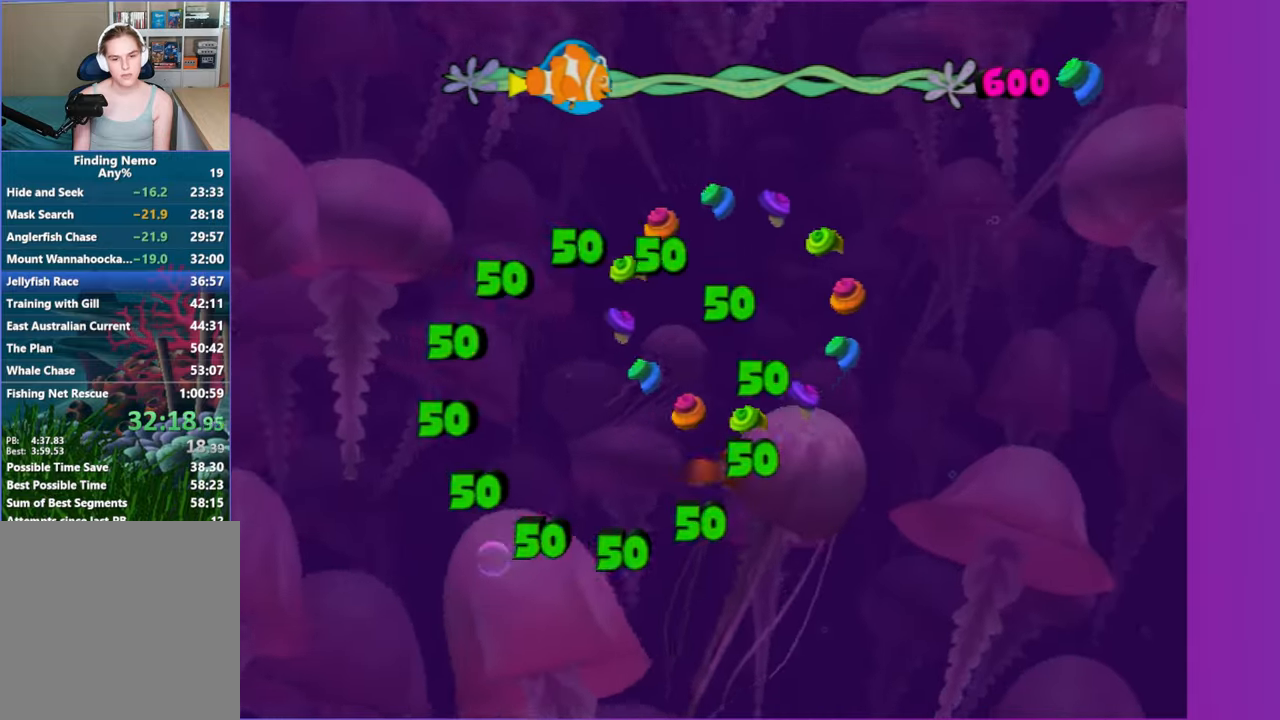
{"buttons": [], "left_stick": "center", "right_stick": "center", "events": [[383, "X", "down"], [483, "X", "up"]]}
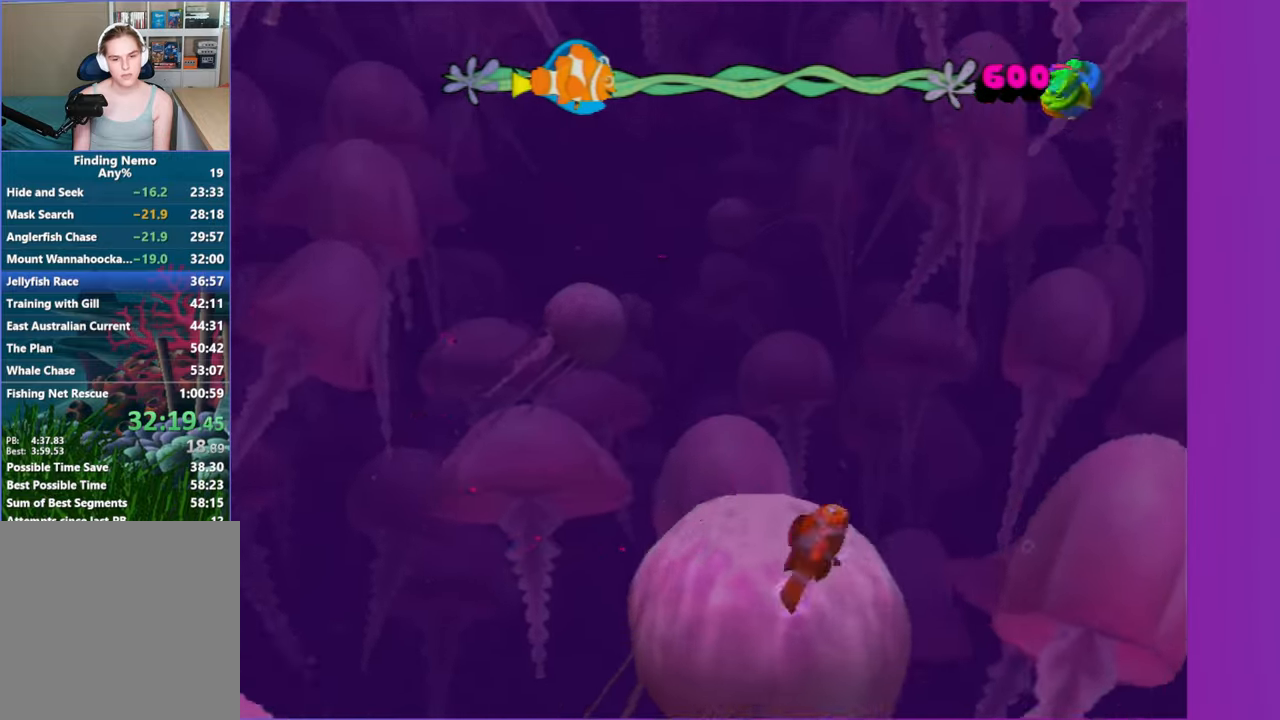
{"buttons": [], "left_stick": "center", "right_stick": "center", "events": []}
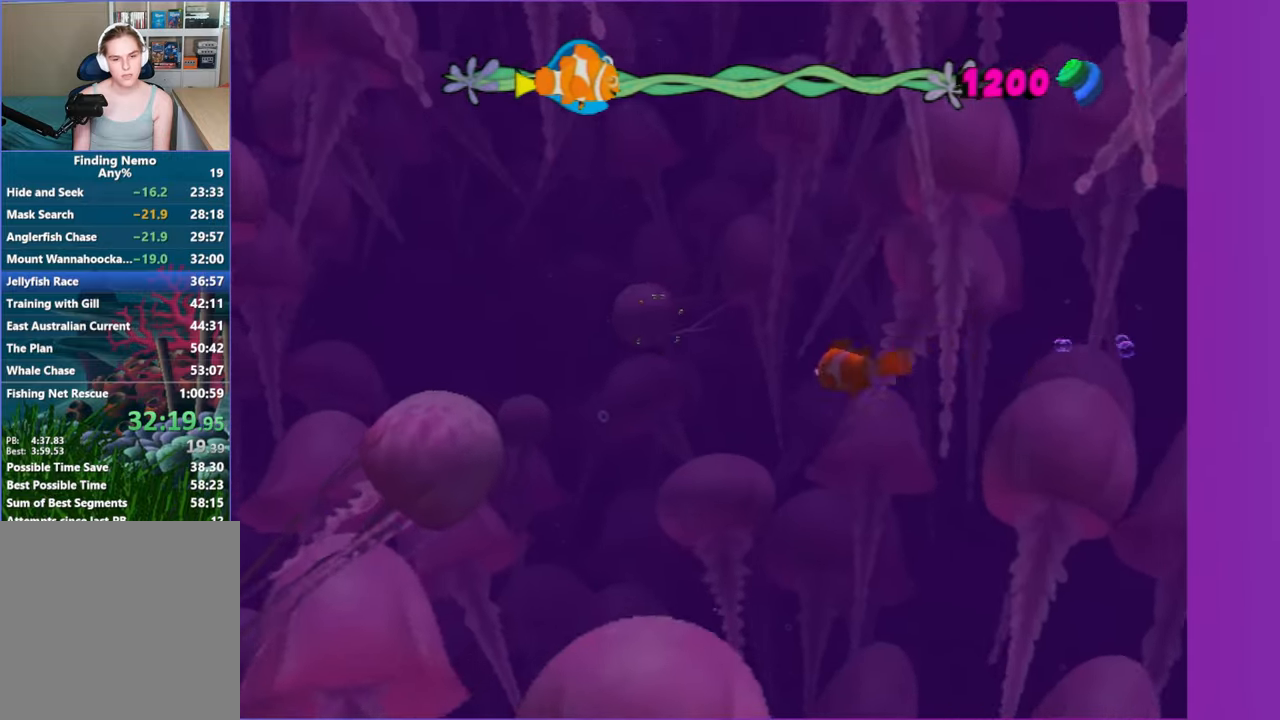
{"buttons": [], "left_stick": "center", "right_stick": "center", "events": []}
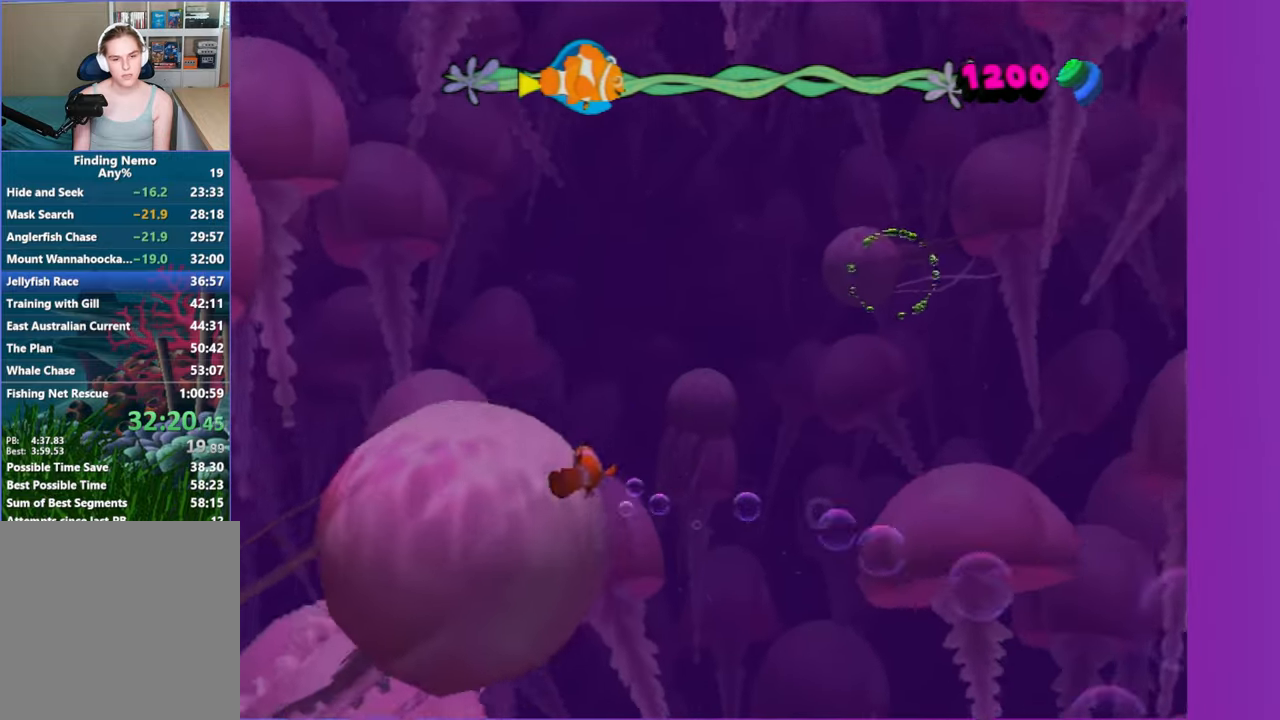
{"buttons": ["A"], "left_stick": "center", "right_stick": "center", "events": [[33, "X", "down"], [117, "X", "up"], [417, "A", "down"]]}
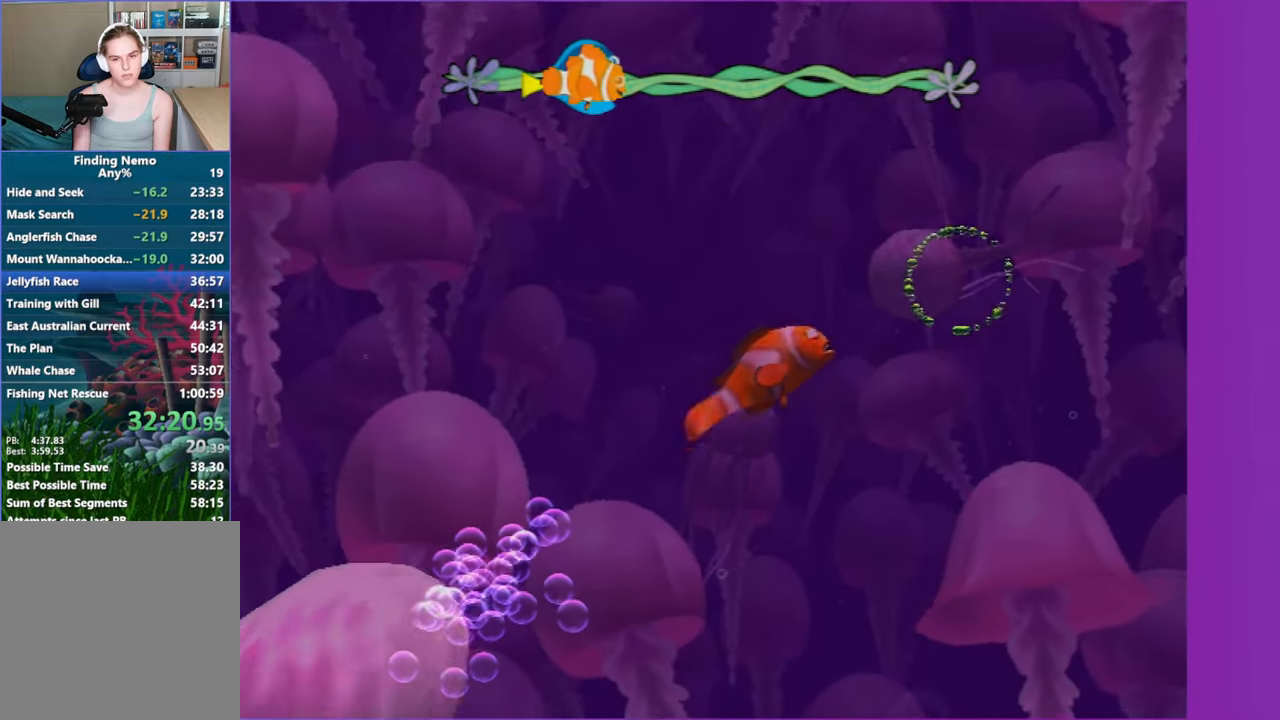
{"buttons": ["A"], "left_stick": "center", "right_stick": "center", "events": [[33, "A", "up"], [33, "left_stick", "up-right"], [150, "A", "down"], [200, "A", "up"], [267, "left_stick", "center"], [300, "A", "down"], [383, "A", "up"], [483, "A", "down"]]}
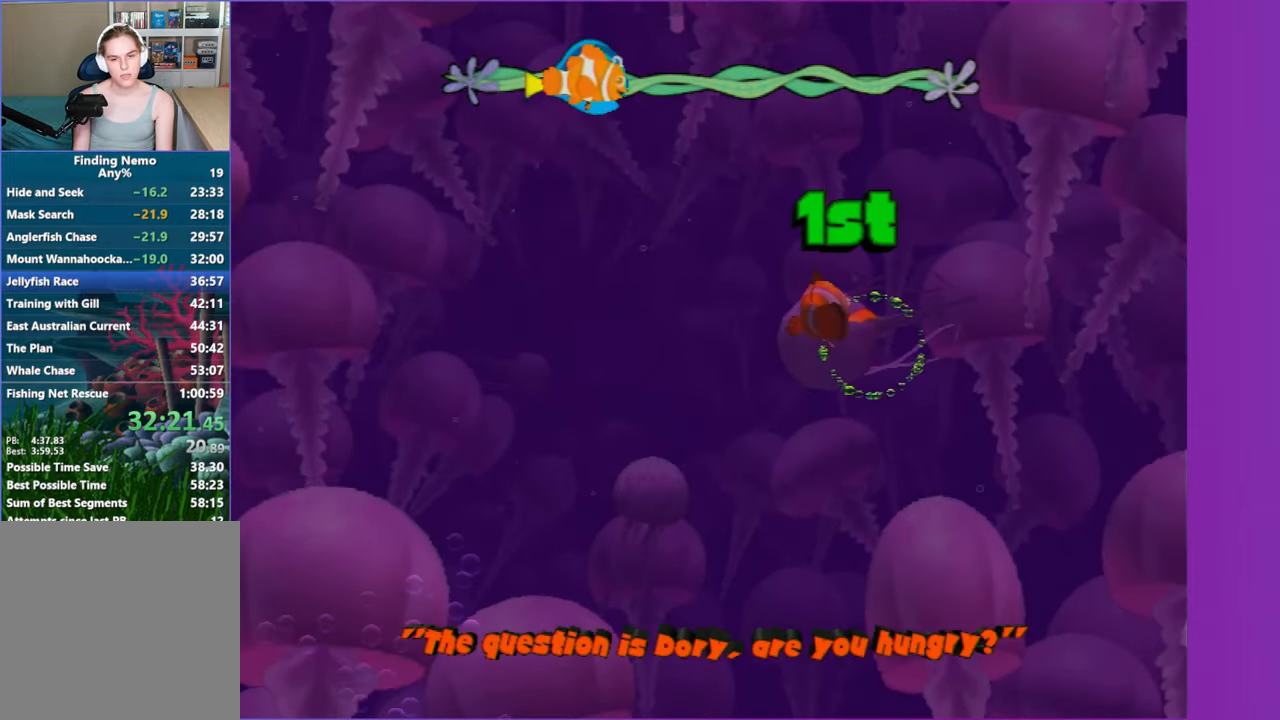
{"buttons": [], "left_stick": "right", "right_stick": "center", "events": [[50, "left_stick", "up-right"], [83, "A", "up"], [167, "A", "down"], [250, "left_stick", "center"], [283, "A", "up"], [350, "A", "down"], [450, "A", "up"], [450, "left_stick", "right"]]}
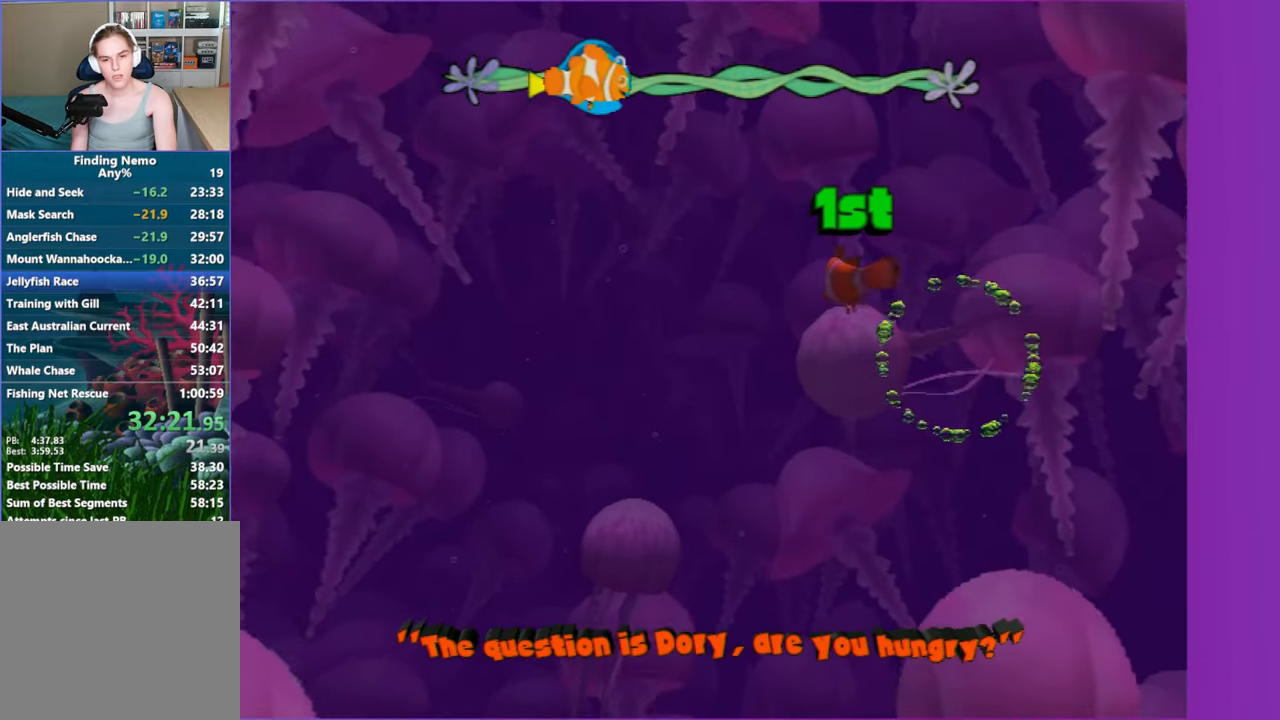
{"buttons": ["A"], "left_stick": "up-right", "right_stick": "center"}
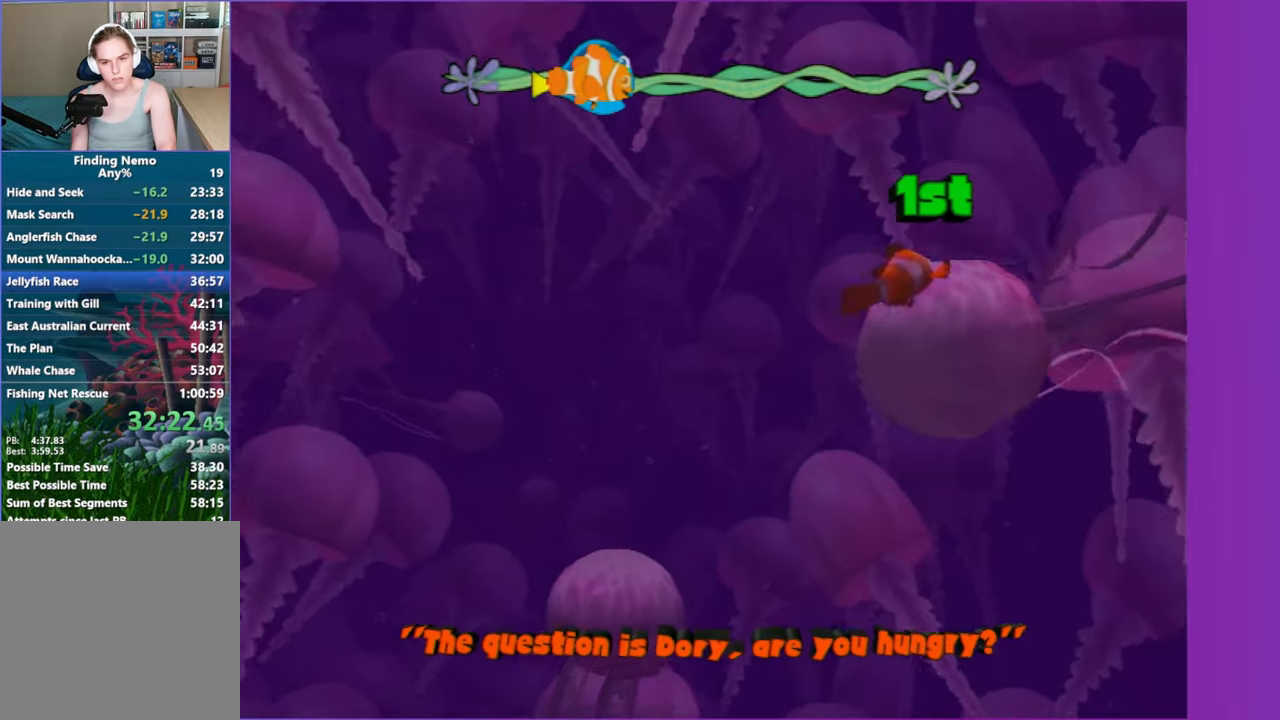
{"buttons": [], "left_stick": "center", "right_stick": "center"}